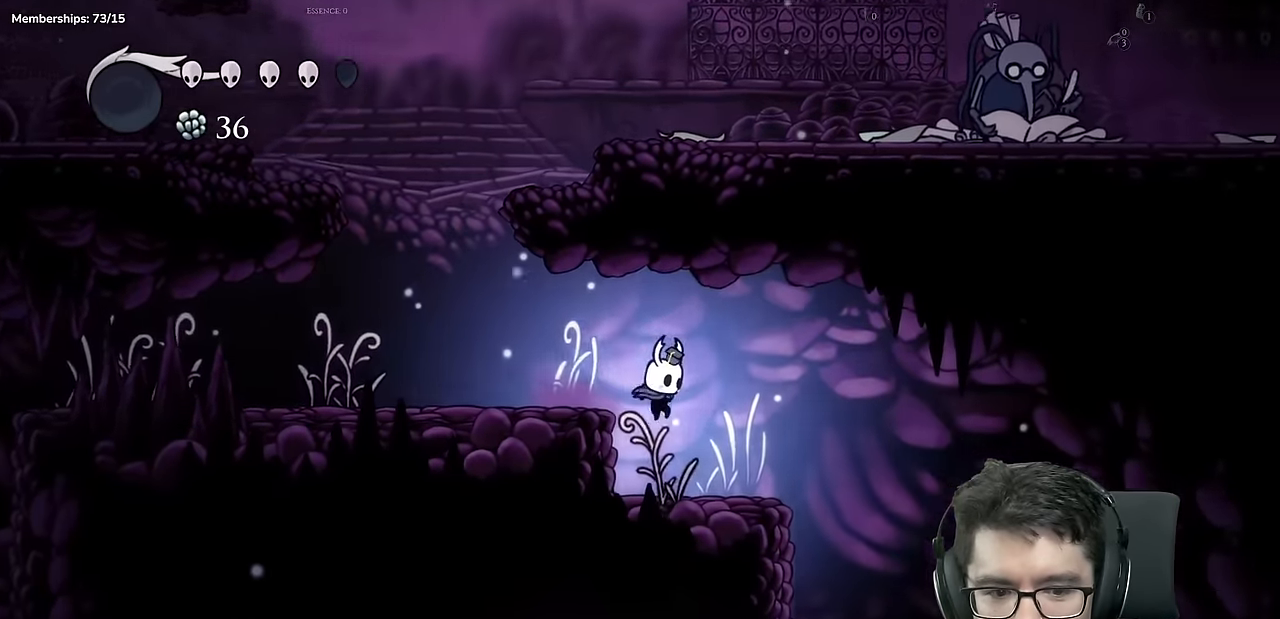
Gameplay with a controller (Xbox layout); each line is a JSON object with the inputs held at the frame after it. "events" lists button and stick changes between this image and that frame as [ms after this image, input, new state], when the widget could be followed in between. Not read: L3 R3.
{"buttons": ["DPAD_RIGHT"], "left_stick": "center", "right_stick": "center", "events": [[233, "A", "down"], [384, "A", "up"]]}
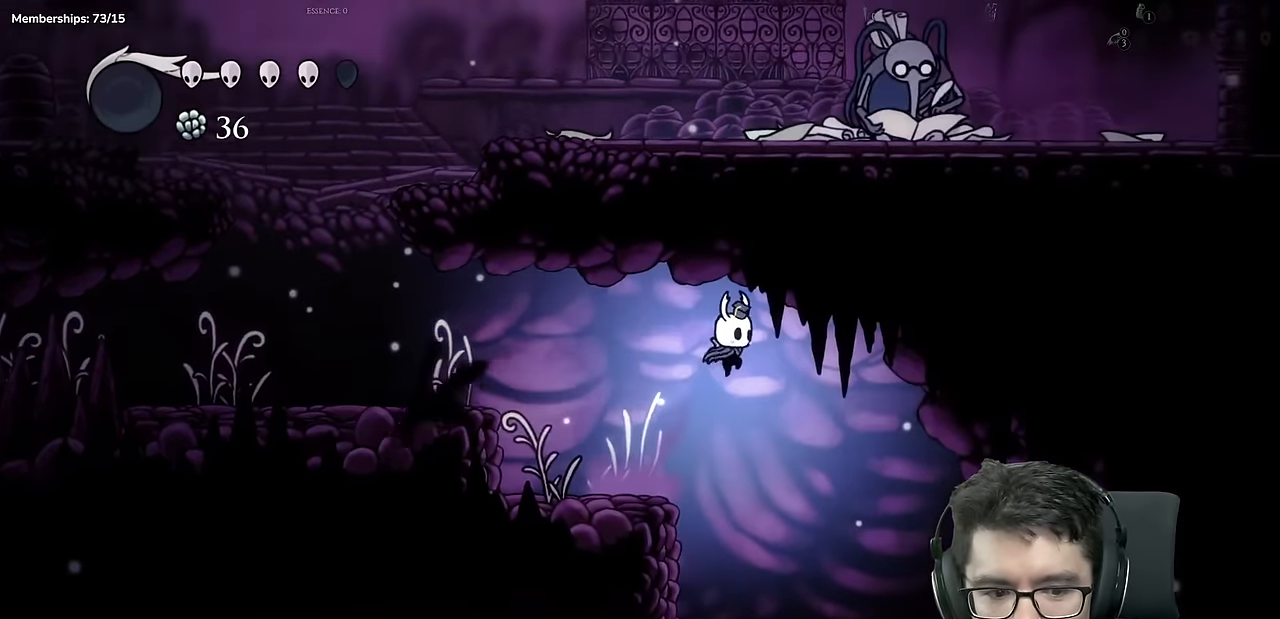
{"buttons": ["DPAD_RIGHT"], "left_stick": "center", "right_stick": "center", "events": []}
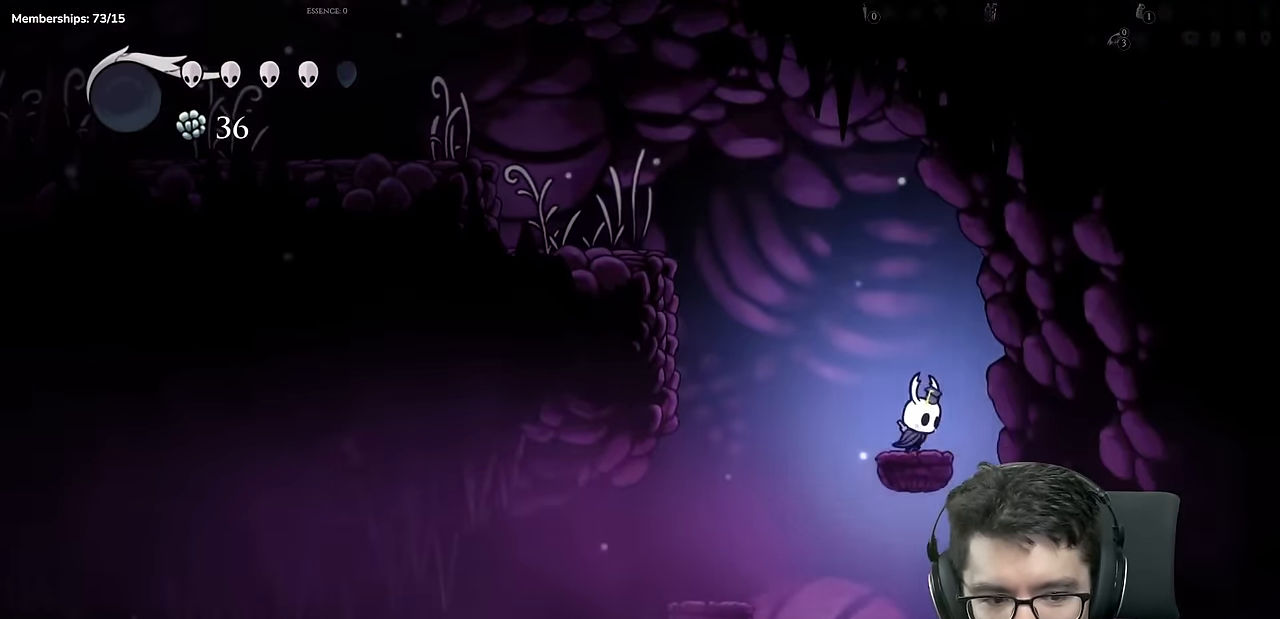
{"buttons": ["DPAD_RIGHT"], "left_stick": "center", "right_stick": "center"}
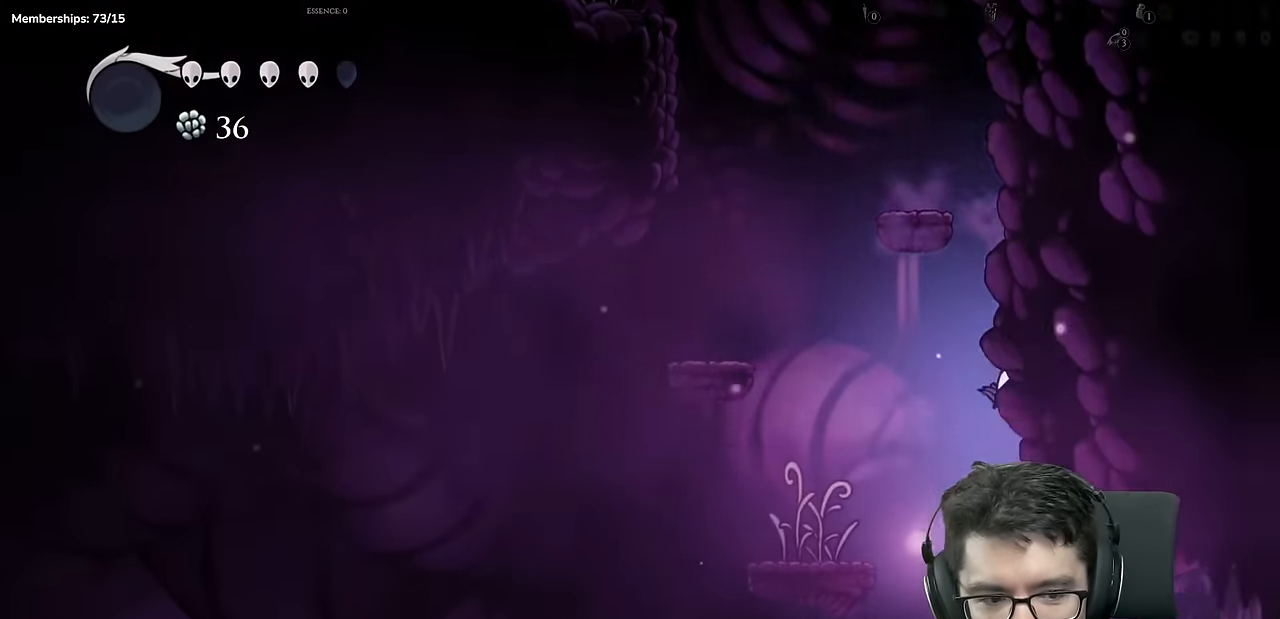
{"buttons": ["A", "X", "DPAD_UP", "DPAD_RIGHT"], "left_stick": "center", "right_stick": "center"}
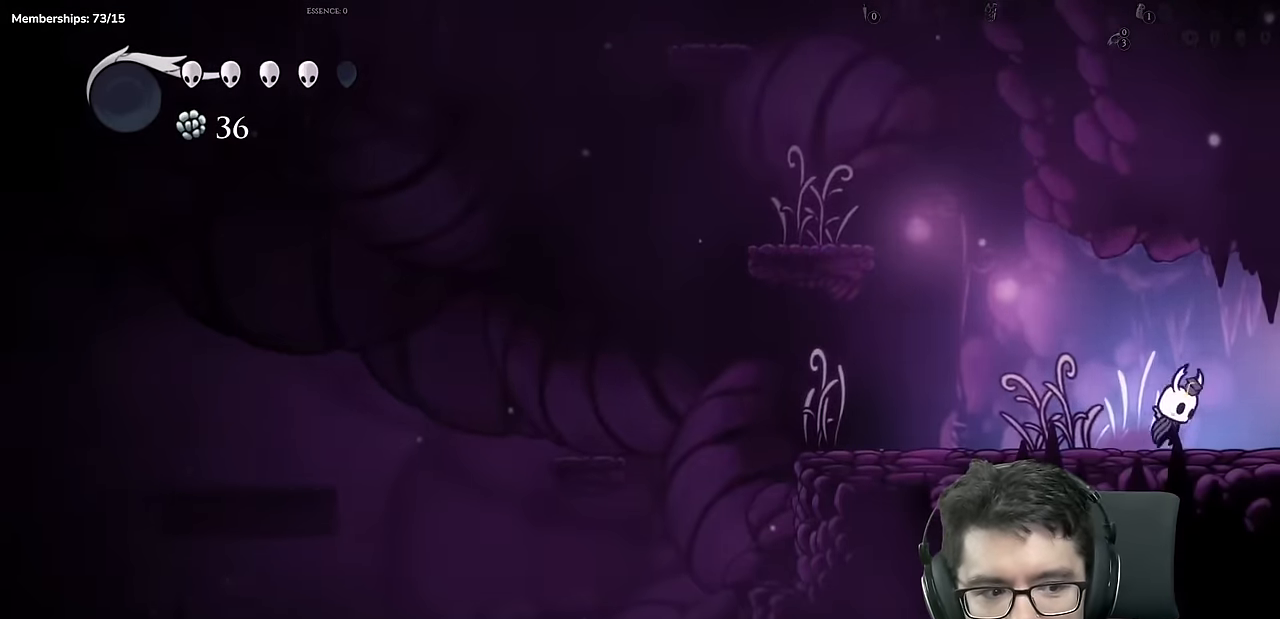
{"buttons": ["DPAD_RIGHT"], "left_stick": "center", "right_stick": "center", "events": [[83, "A", "up"], [267, "X", "up"], [400, "DPAD_UP", "up"]]}
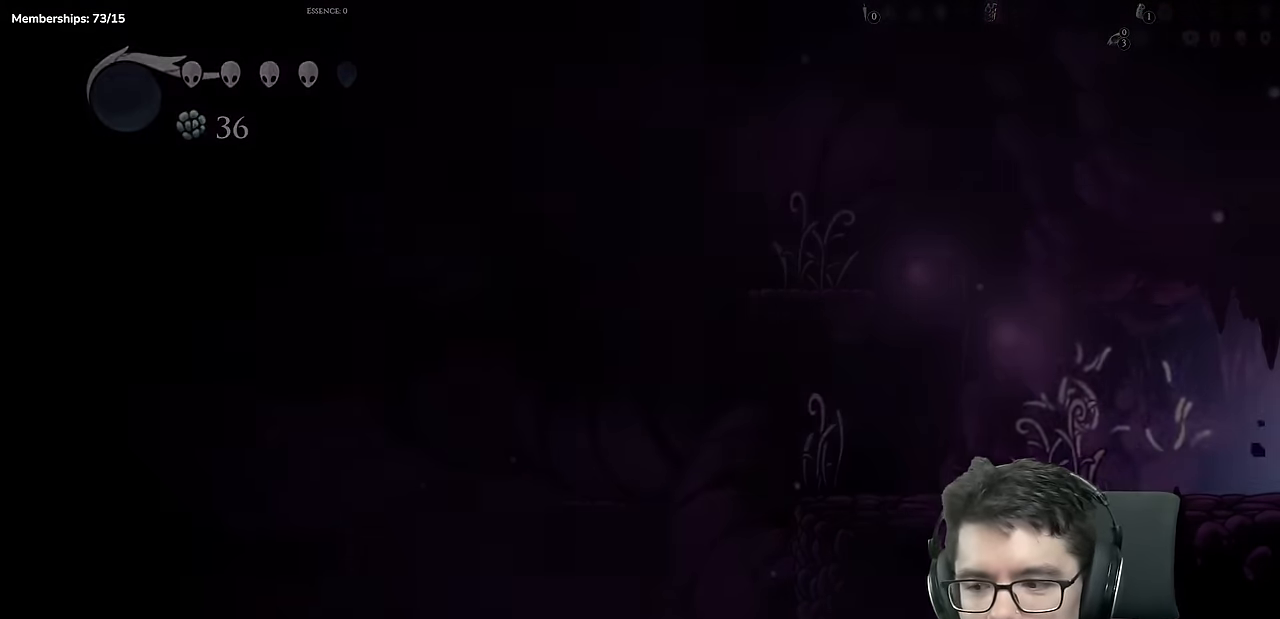
{"buttons": ["DPAD_RIGHT"], "left_stick": "center", "right_stick": "center", "events": [[117, "DPAD_RIGHT", "up"], [467, "DPAD_RIGHT", "down"]]}
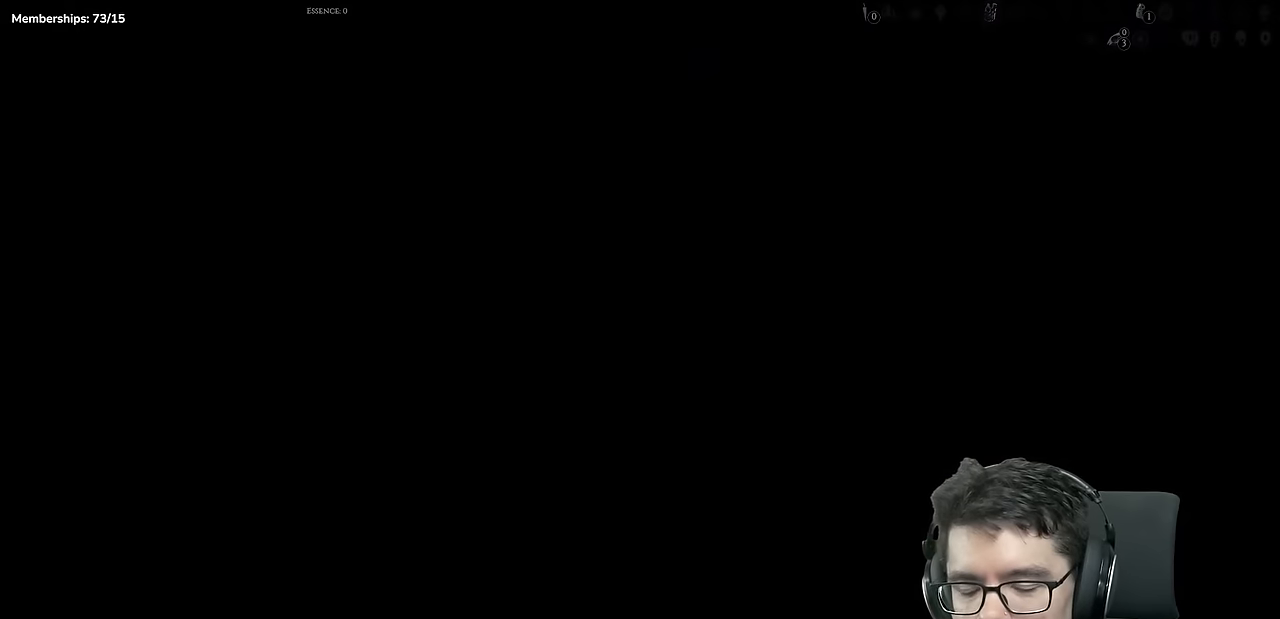
{"buttons": ["DPAD_RIGHT"], "left_stick": "center", "right_stick": "center", "events": []}
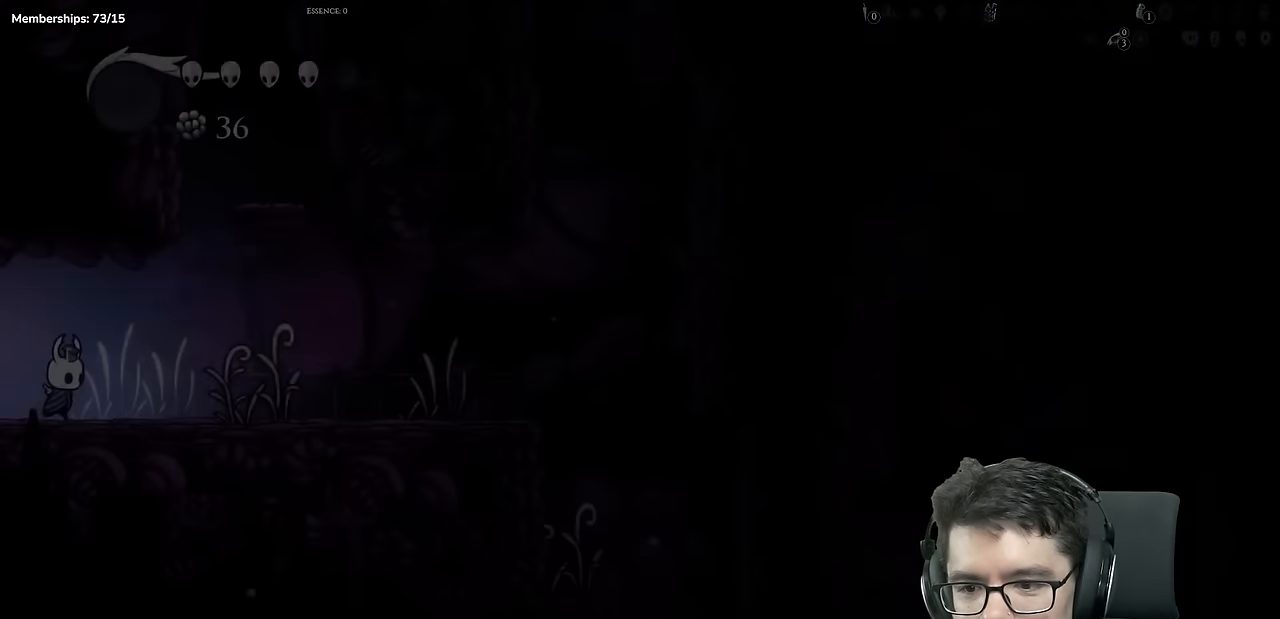
{"buttons": ["A"], "left_stick": "center", "right_stick": "center", "events": [[233, "A", "down"], [384, "DPAD_RIGHT", "up"]]}
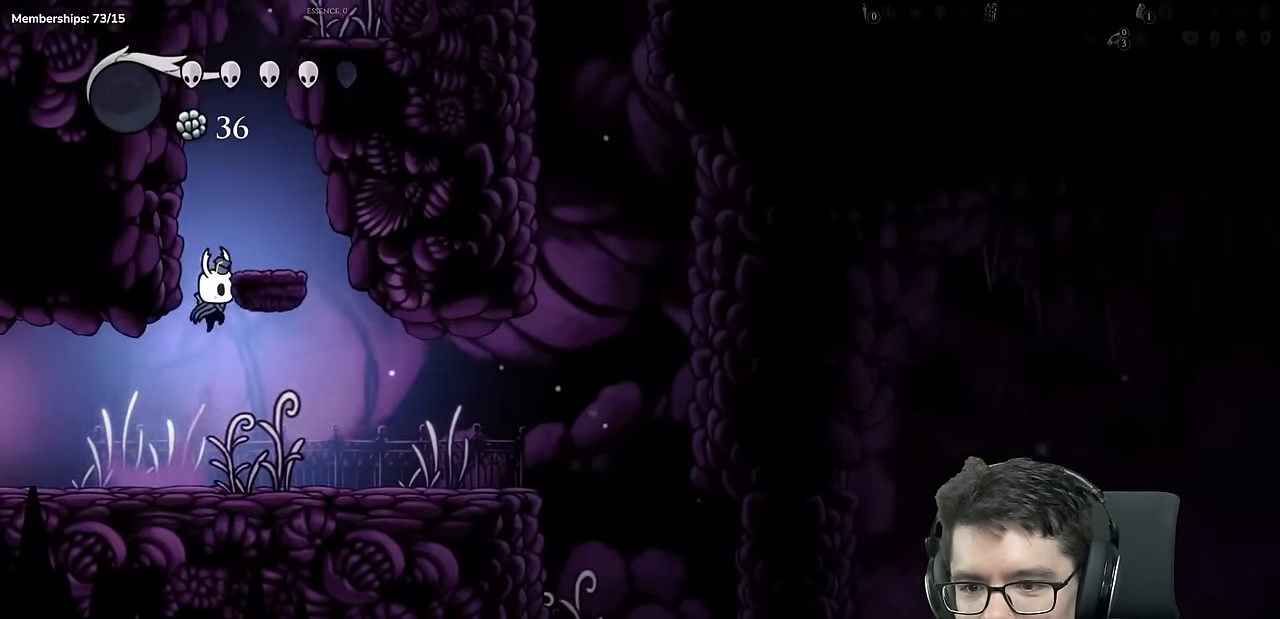
{"buttons": ["A"], "left_stick": "center", "right_stick": "center", "events": [[100, "DPAD_RIGHT", "down"], [184, "A", "up"], [251, "DPAD_RIGHT", "up"], [351, "A", "down"]]}
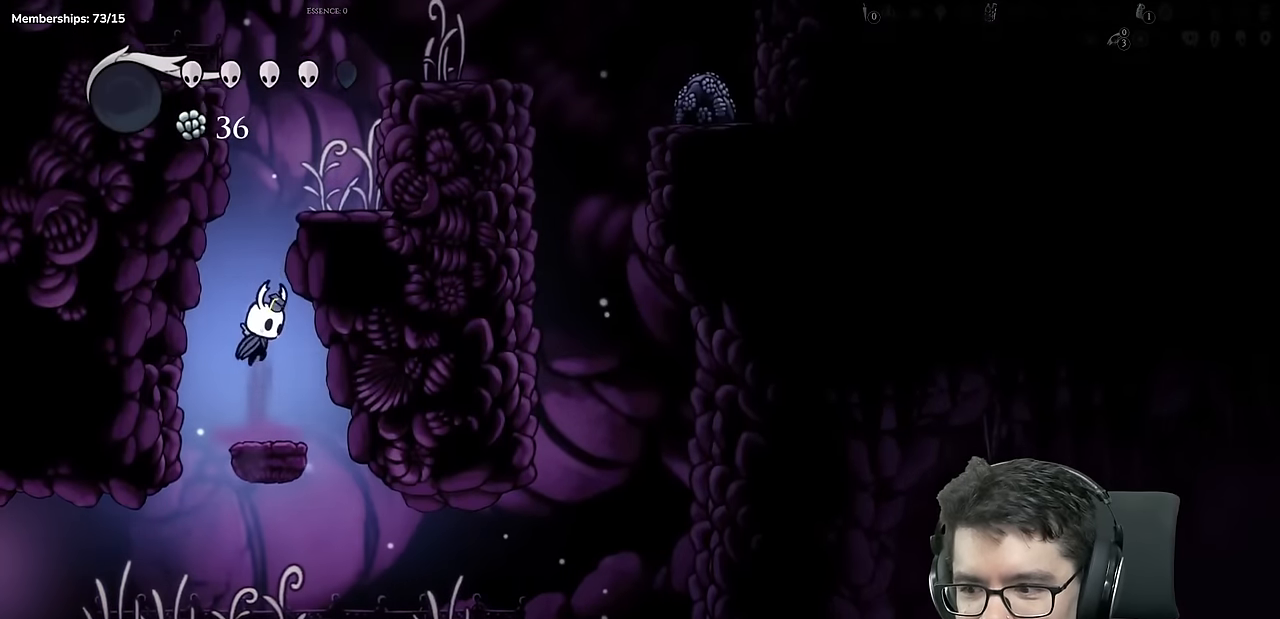
{"buttons": ["A"], "left_stick": "center", "right_stick": "center", "events": [[233, "DPAD_RIGHT", "down"], [300, "A", "up"], [484, "A", "down"], [484, "DPAD_RIGHT", "up"]]}
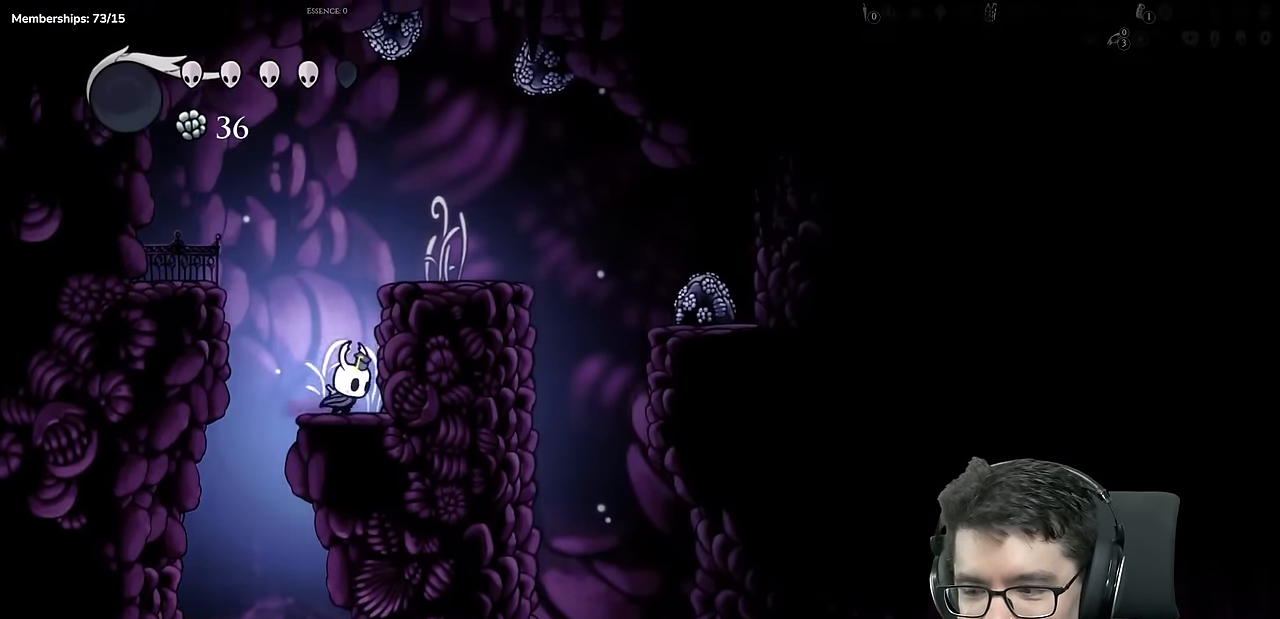
{"buttons": ["A", "DPAD_RIGHT"], "left_stick": "center", "right_stick": "center", "events": [[84, "DPAD_RIGHT", "down"], [217, "A", "up"], [501, "A", "down"]]}
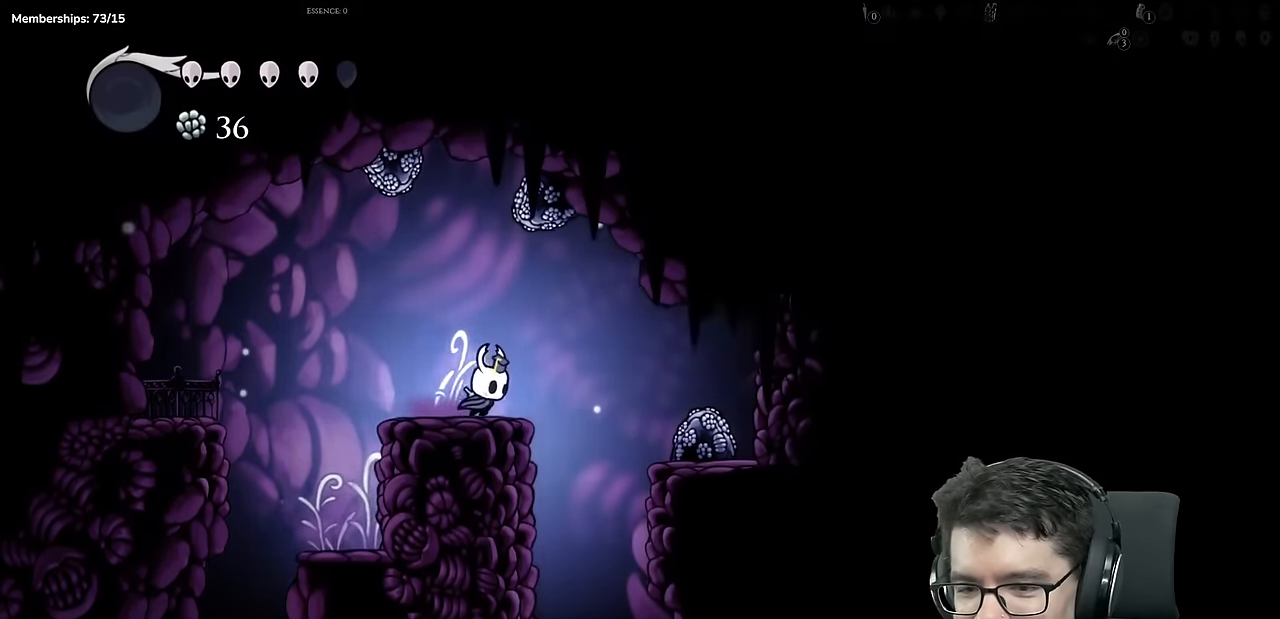
{"buttons": ["DPAD_UP", "DPAD_RIGHT"], "left_stick": "center", "right_stick": "center", "events": [[133, "DPAD_UP", "down"], [217, "A", "up"]]}
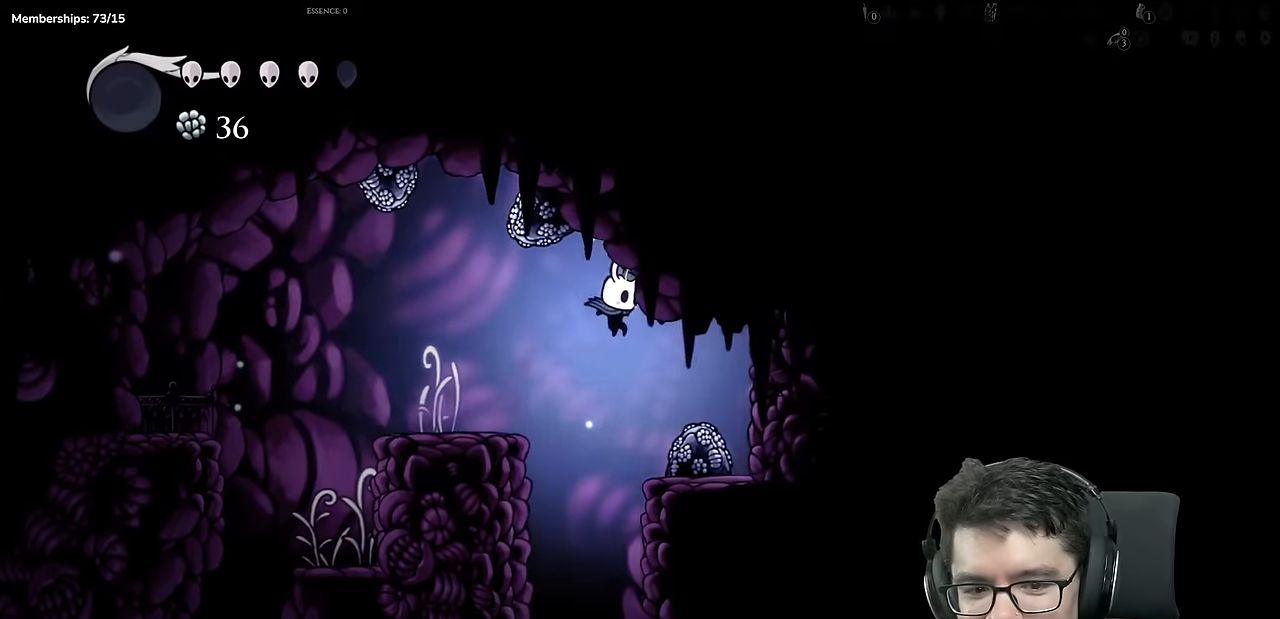
{"buttons": ["X", "DPAD_UP", "DPAD_RIGHT"], "left_stick": "center", "right_stick": "center", "events": [[83, "X", "down"], [367, "X", "up"], [433, "X", "down"]]}
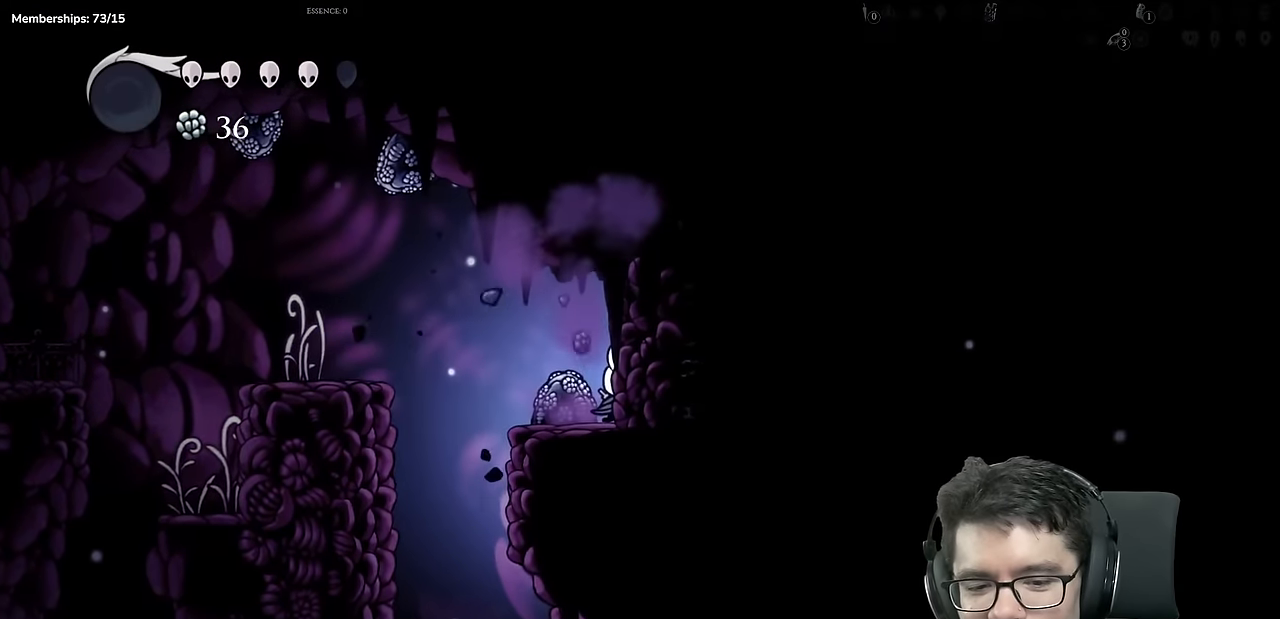
{"buttons": ["X", "DPAD_UP", "DPAD_RIGHT"], "left_stick": "center", "right_stick": "center", "events": [[184, "X", "up"], [317, "X", "down"]]}
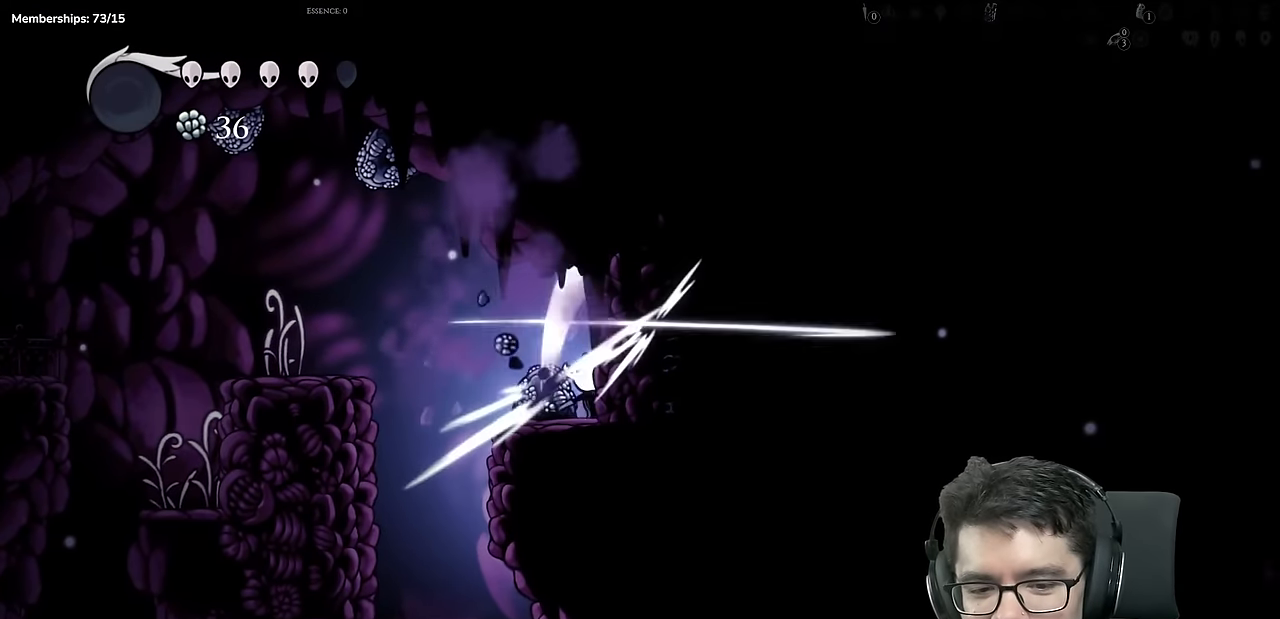
{"buttons": ["X", "DPAD_UP", "DPAD_RIGHT"], "left_stick": "center", "right_stick": "center", "events": [[150, "X", "up"], [267, "X", "down"]]}
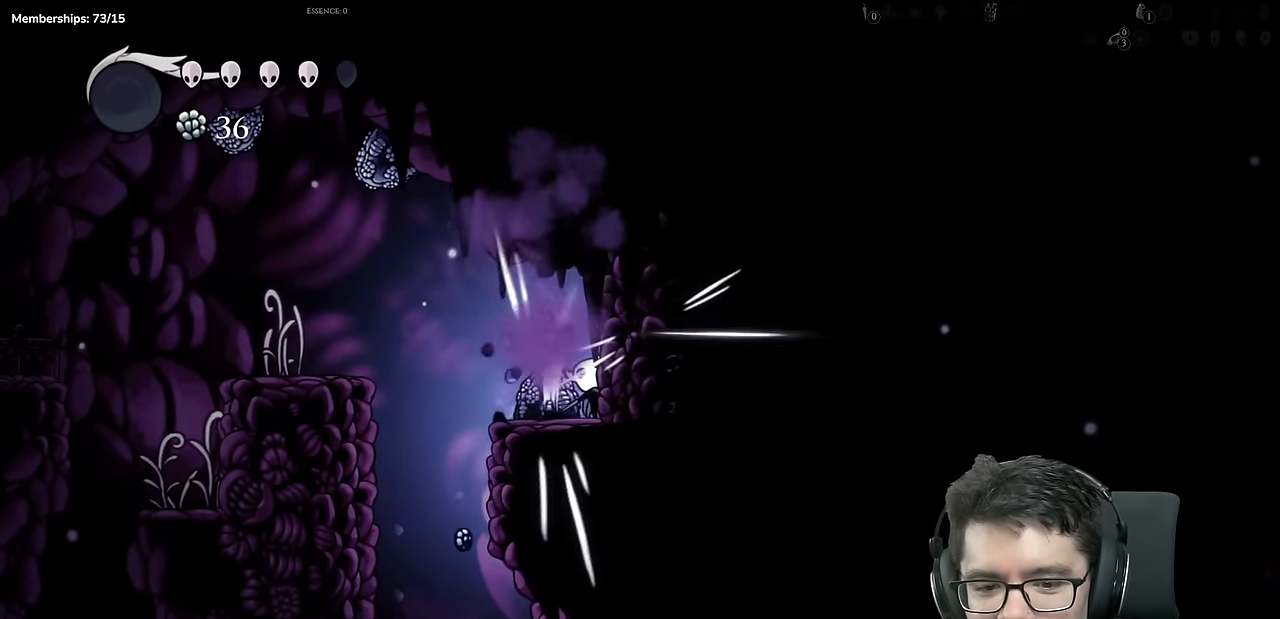
{"buttons": ["DPAD_UP", "DPAD_RIGHT"], "left_stick": "center", "right_stick": "center", "events": [[50, "X", "up"], [200, "X", "down"], [467, "X", "up"]]}
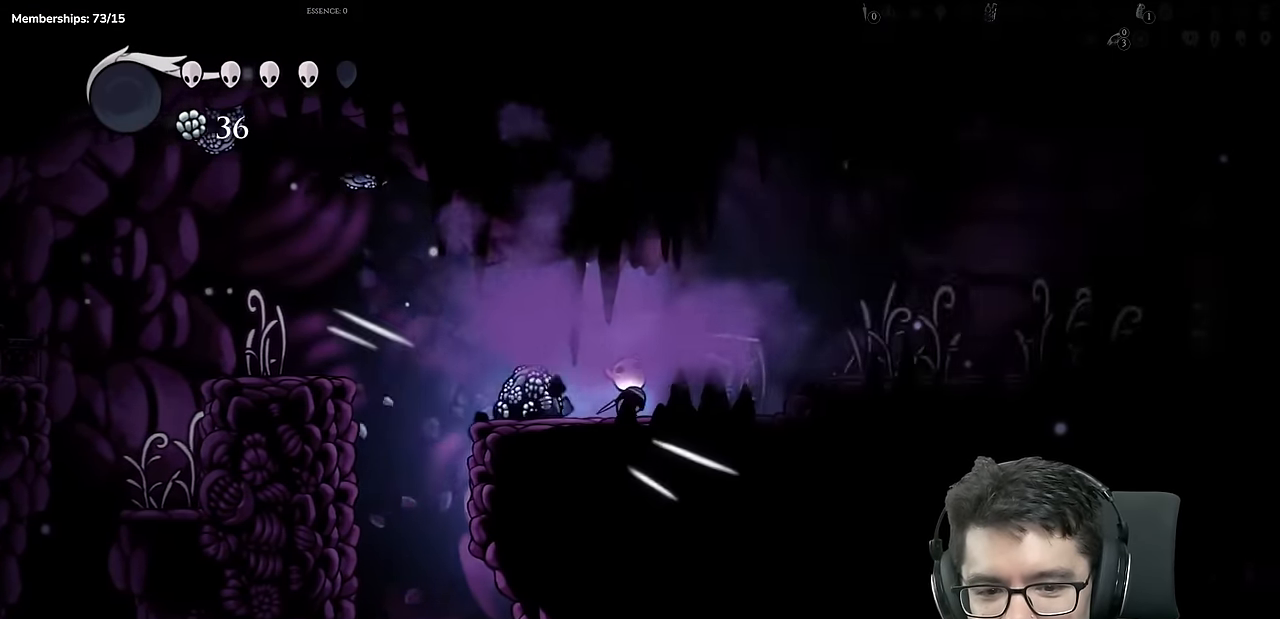
{"buttons": ["X", "DPAD_UP", "DPAD_LEFT"], "left_stick": "center", "right_stick": "center", "events": [[150, "DPAD_RIGHT", "up"], [167, "DPAD_LEFT", "down"], [333, "X", "down"]]}
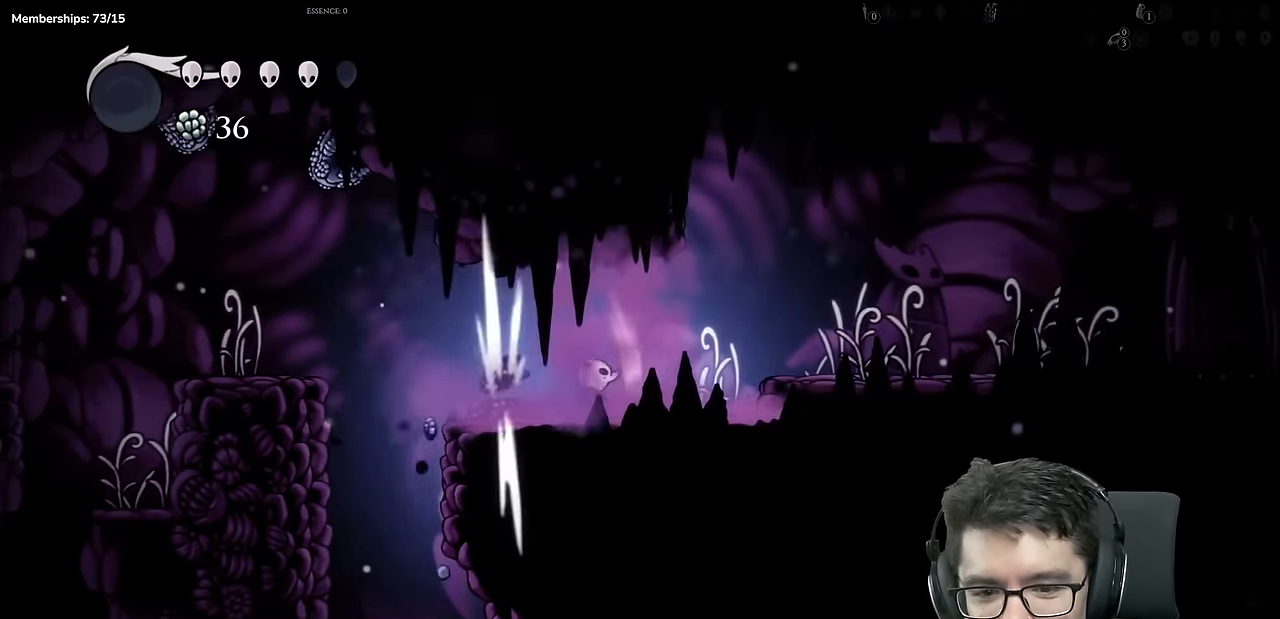
{"buttons": [], "left_stick": "center", "right_stick": "center", "events": [[84, "X", "up"], [200, "DPAD_LEFT", "up"], [501, "DPAD_UP", "up"]]}
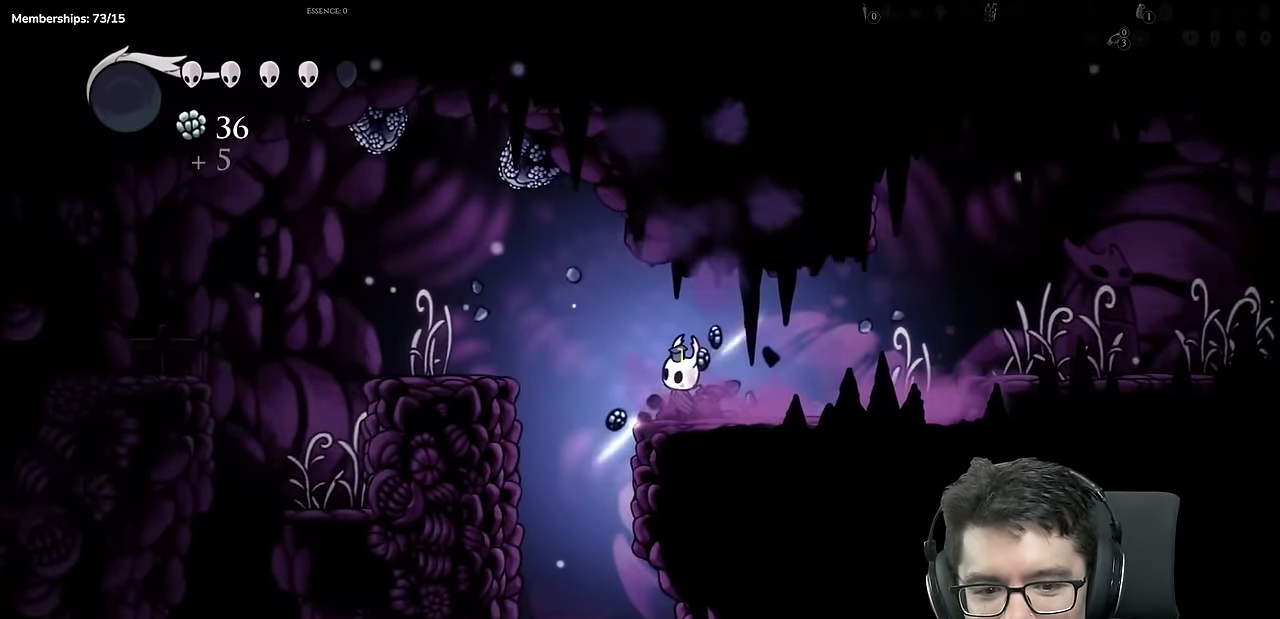
{"buttons": ["DPAD_RIGHT"], "left_stick": "center", "right_stick": "center", "events": [[33, "DPAD_RIGHT", "down"]]}
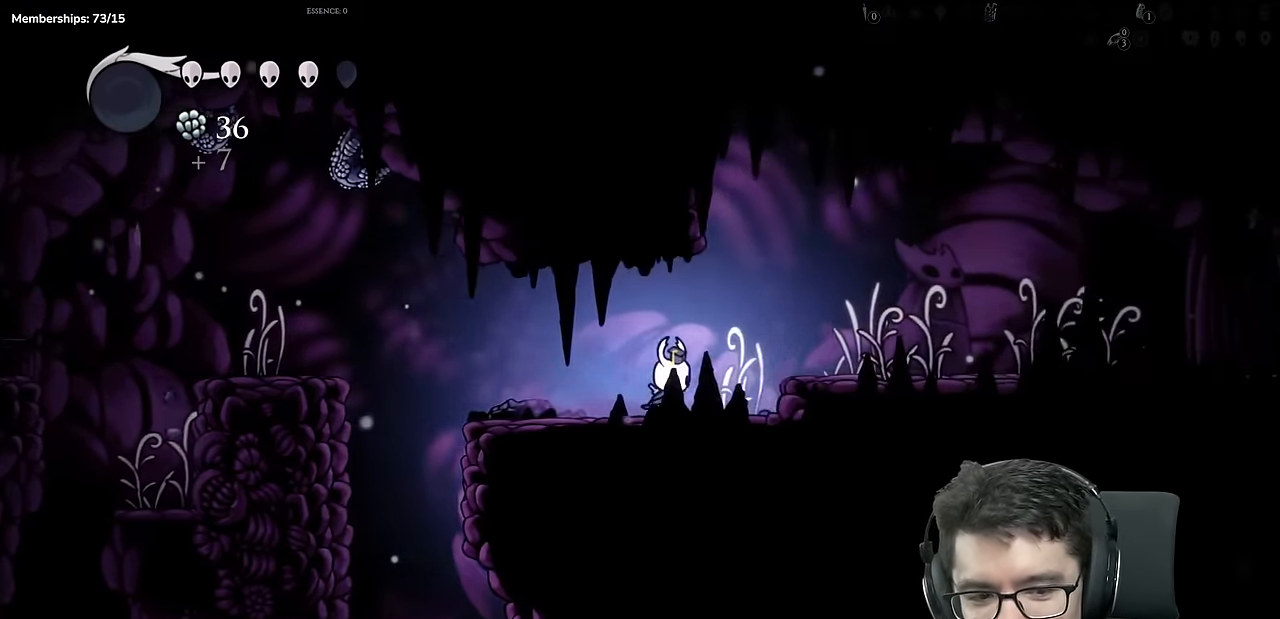
{"buttons": ["A", "DPAD_RIGHT"], "left_stick": "center", "right_stick": "center", "events": [[34, "A", "down"], [201, "A", "up"], [501, "A", "down"]]}